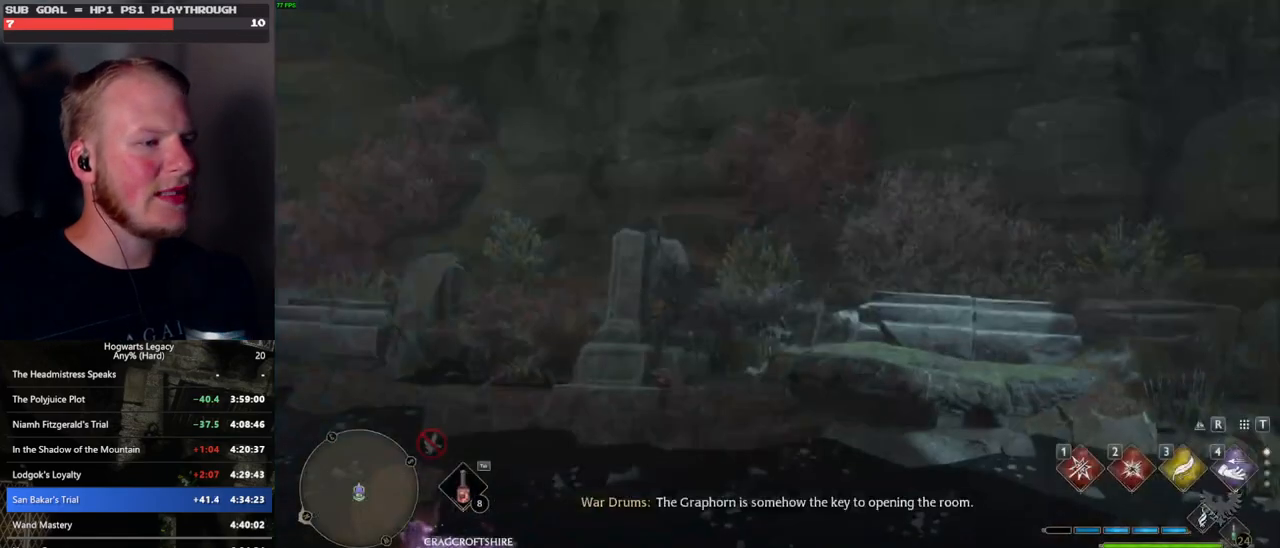
Gameplay with keyboard and mouse; each line is a JSON object with the keys and mouse buttons held at the frame after it. "events" lists presses ("down") and releases ("up") of ".", "/", "0", "1", "2", "3", "4", "5", "6", "7", "8", "9", "a", "alt_l", "alt_r", "b", "backslash", "backspace", "c", "caps_lock", "comma", "ctrl_l", "ctrl_r", "d", "e", "equals", "escape", "f", "f1", "f10", "f11", "f12", "f2", "f3", "f4", "f5", "f6", "f7", "f8", "f9", "g", "h", "i", "j", "k", "l", "lbracket", "m", "minus", "n", "o", "p", "q", "quote", "r", "rbracket", "return", "s", "semicolon", "shift_l", "shift_r", "space", "super", "t", "tab", "tilde", "u", "v", "w", "x", "y", "z", "mouse_left", "mouse_wheel", "mouse_right", "mouse_mb4" and "mouse_mb5" between this image and that frame as [ms after this image, input, new state], when the widget could be followed in between. "mouse_left", "mouse_wheel", "mouse_right", "mouse_mb4", "mouse_mb5" = the "left", "wheel", "right", "mb4", "mb5" buttons of the "mouse" list. No other keys are recorded. "wheel" means that the mouse wheel is clicked or scrolled. Mouse movement is not recorded.
{"keys": ["tab"], "mouse": [], "events": [[33, "tab", "down"]]}
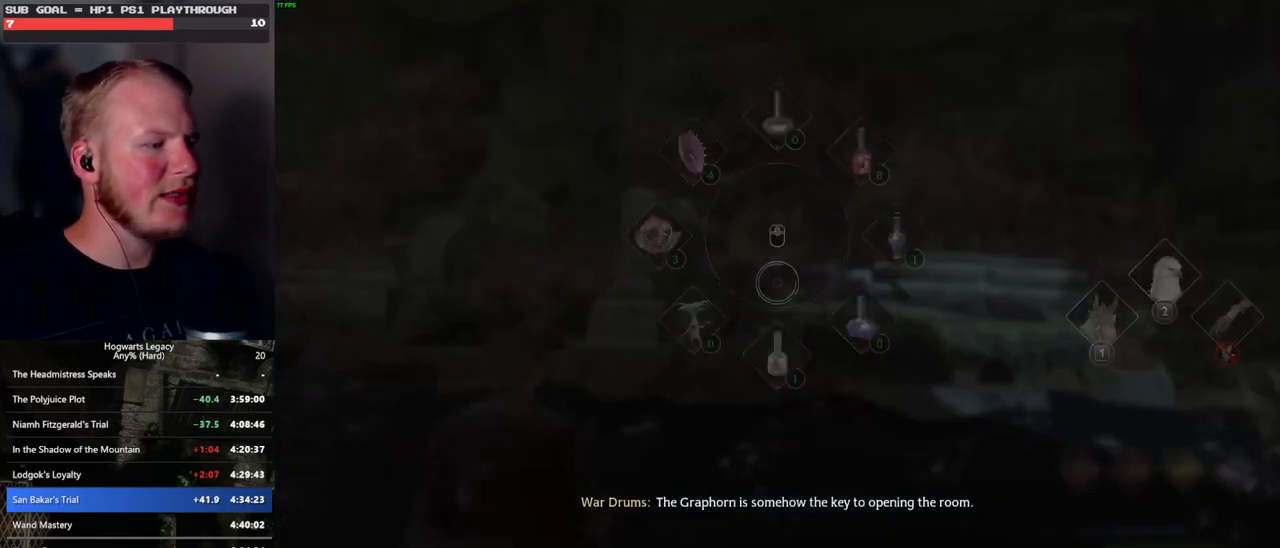
{"keys": ["a"], "mouse": [], "events": [[233, "tab", "up"], [400, "a", "down"]]}
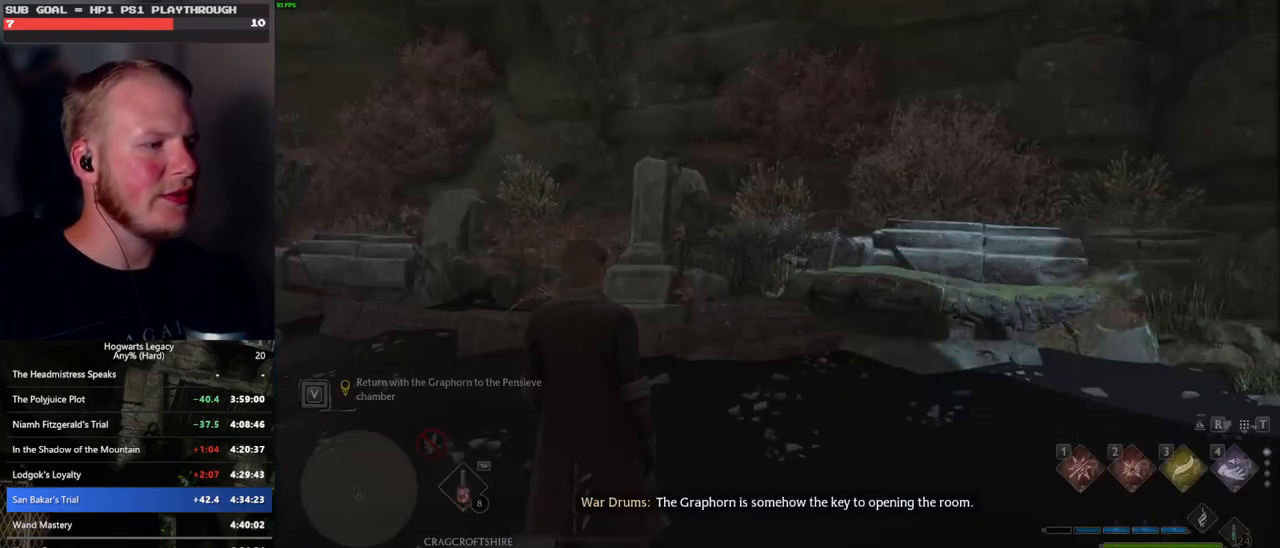
{"keys": ["a", "space"], "mouse": [], "events": [[300, "space", "down"]]}
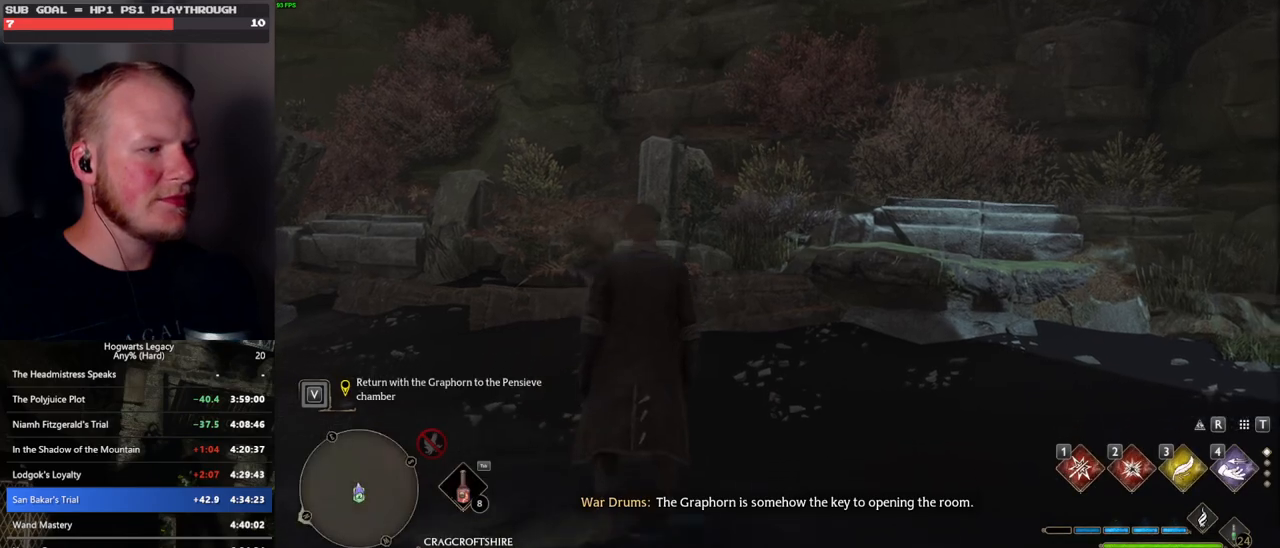
{"keys": ["a"], "mouse": [], "events": [[417, "space", "up"]]}
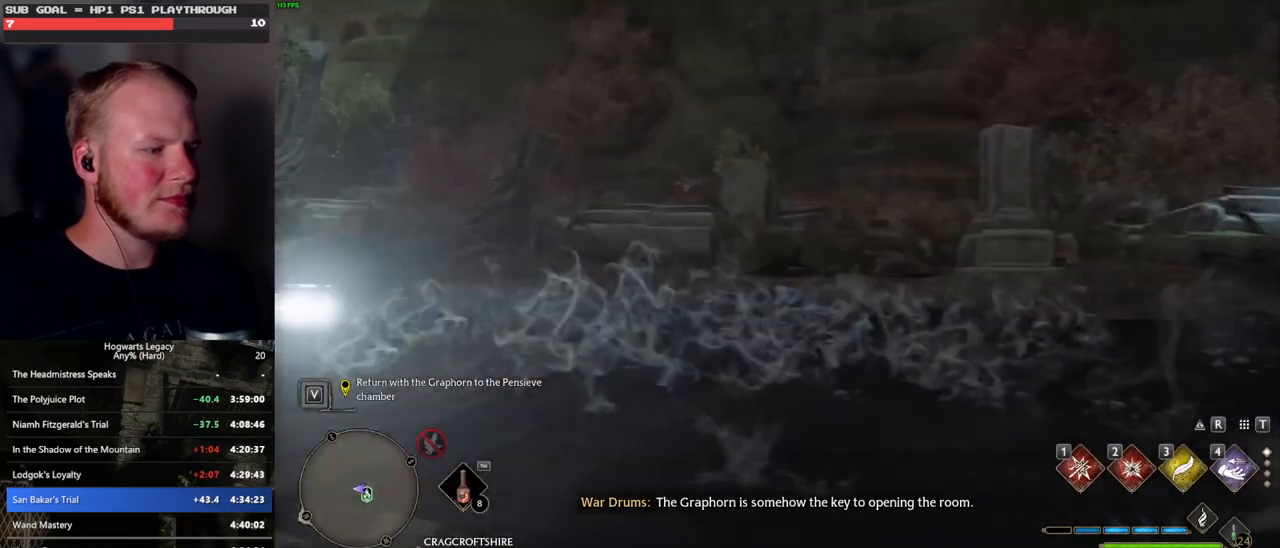
{"keys": ["d", "tab"], "mouse": [], "events": [[50, "a", "up"], [167, "d", "down"], [467, "tab", "down"]]}
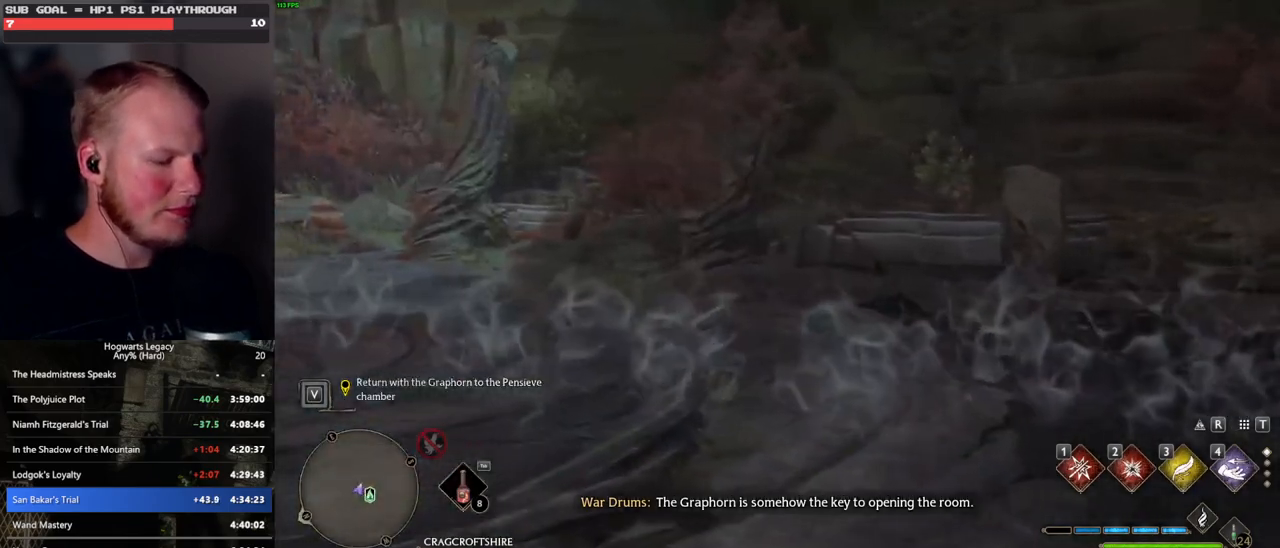
{"keys": ["tab"], "mouse": [], "events": [[17, "d", "up"]]}
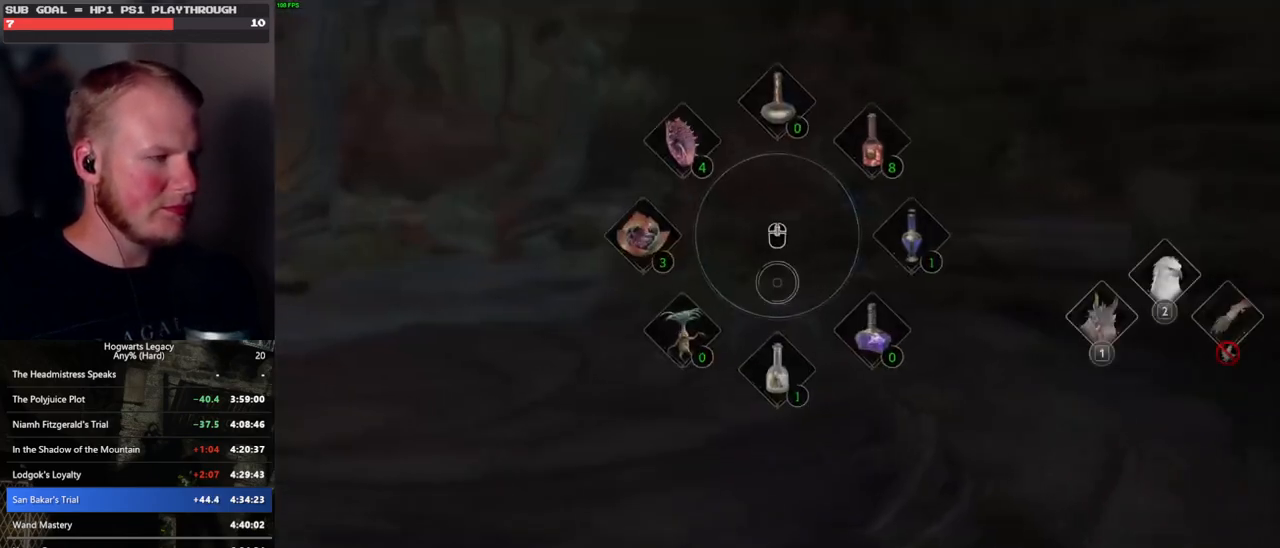
{"keys": ["d"], "mouse": [], "events": [[17, "1", "down"], [117, "1", "up"], [367, "tab", "up"], [400, "d", "down"]]}
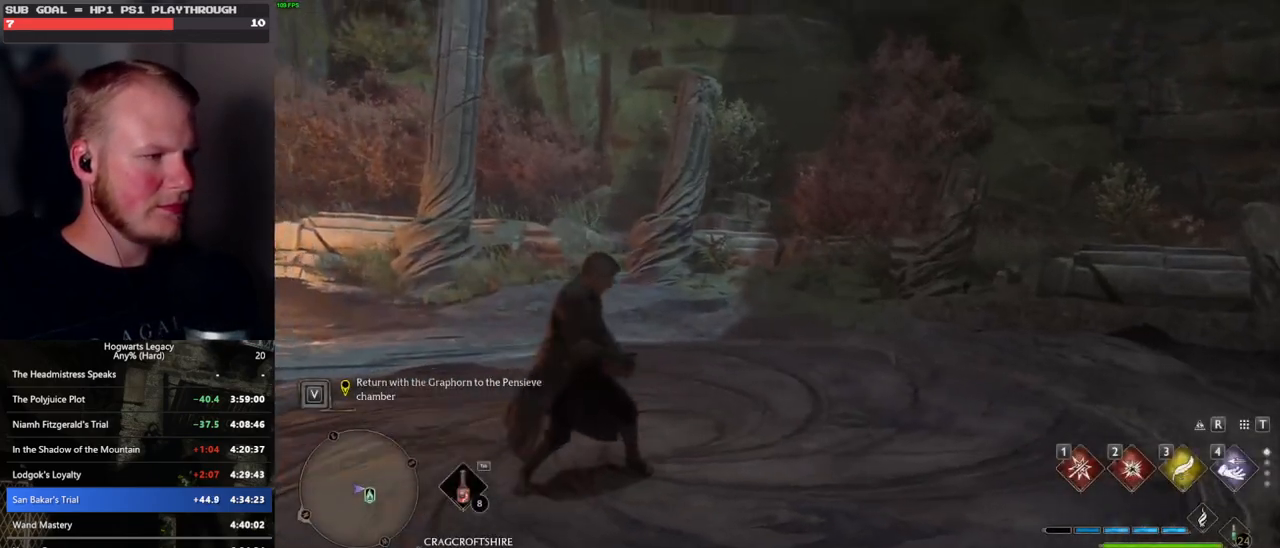
{"keys": [], "mouse": [], "events": [[83, "d", "up"]]}
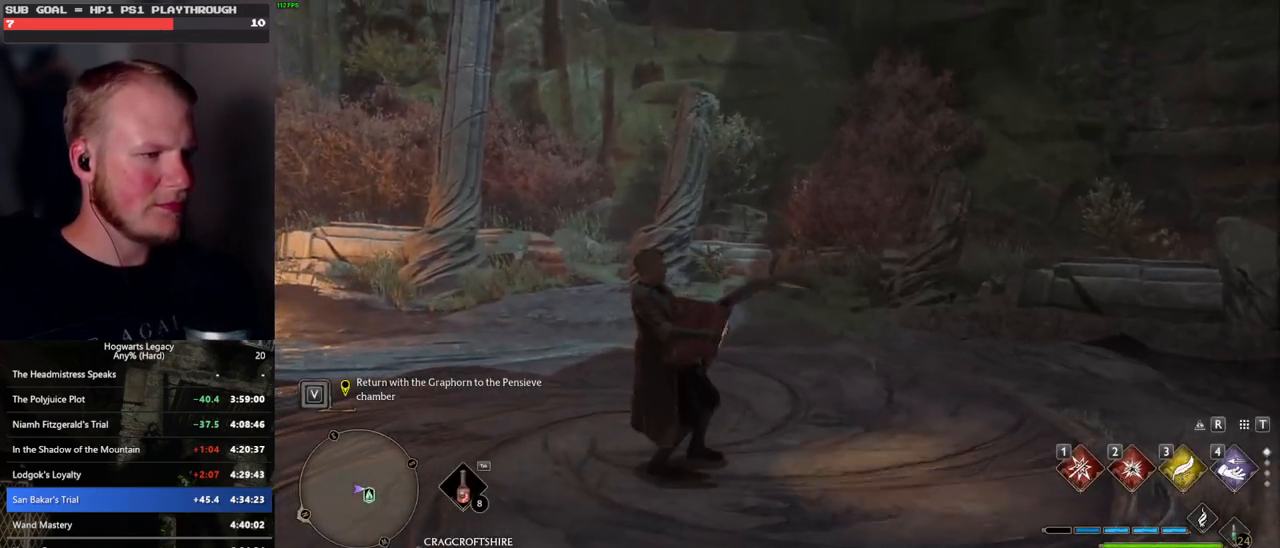
{"keys": [], "mouse": [], "events": [[17, "a", "down"], [267, "a", "up"]]}
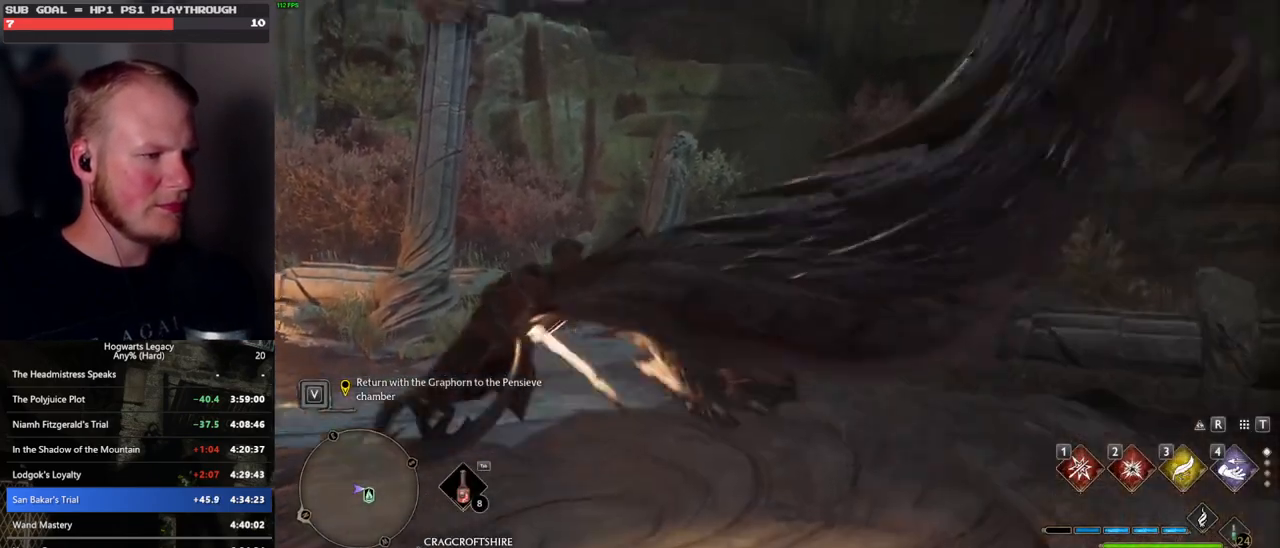
{"keys": [], "mouse": [], "events": [[117, "a", "down"], [167, "a", "up"]]}